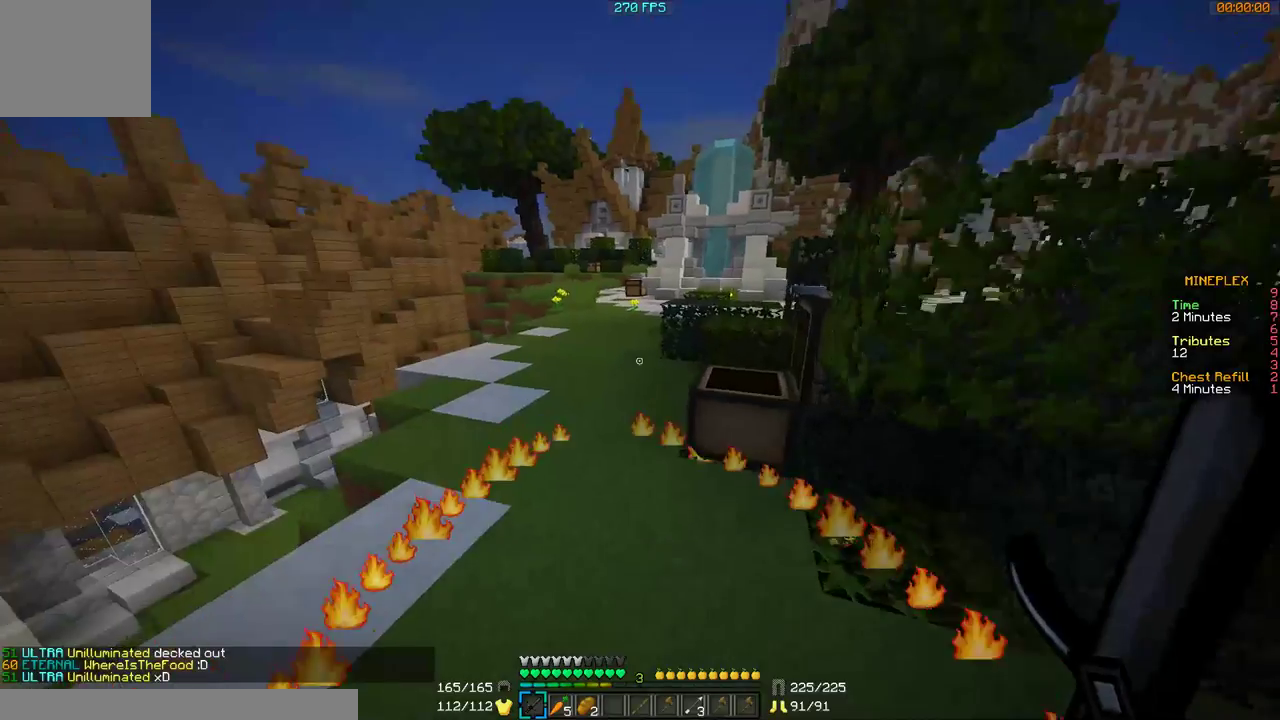
Gameplay with keyboard and mouse; each line is a JSON object with the keys and mouse buttons held at the frame after it. "events" lists presses ("down") and releases ("up") of "a", "d", "s", "w", "mouse_left" and "mouse_right" between this image and that frame as [ms after this image, input, new state], when the widget could be followed in between. "mouse_left", "mouse_right" = the "left", "right" buttons of the "mouse" list. No other keys are recorded. Fast repeated clicks can show as one long hold. Mouse movement is not recorded.
{"keys": ["w"], "mouse": [], "events": [[400, "a", "down"], [500, "a", "up"]]}
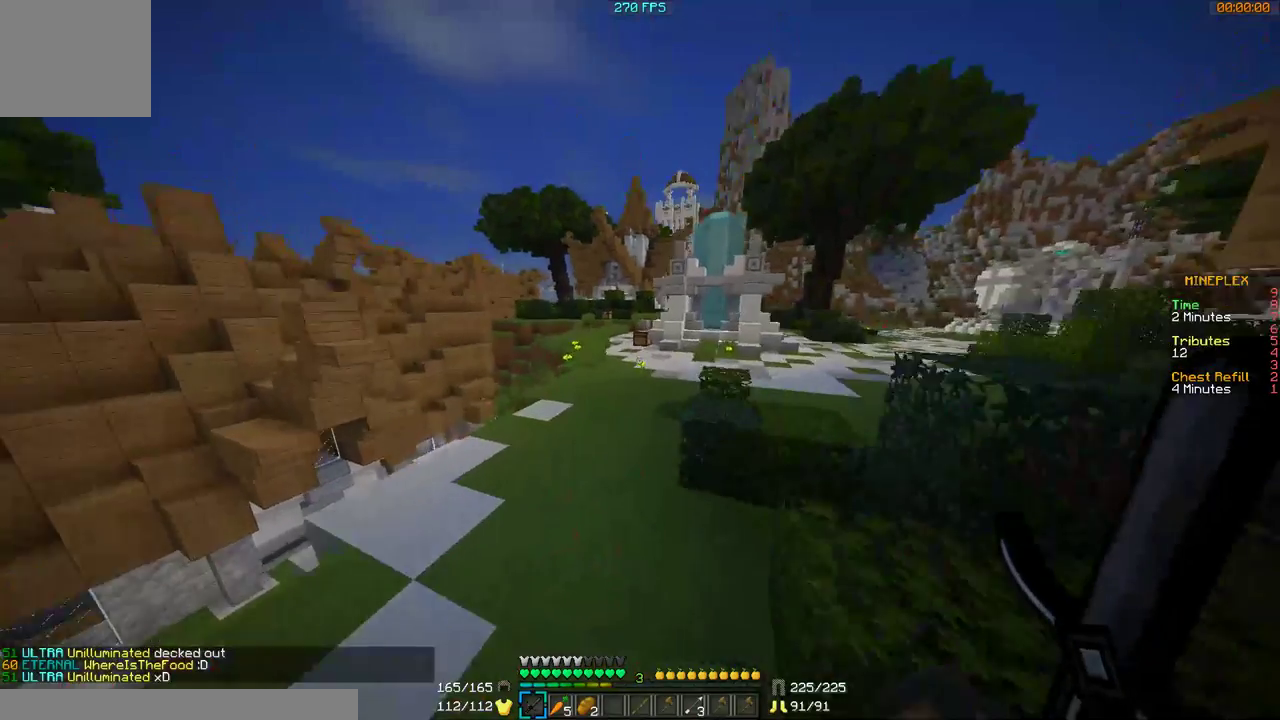
{"keys": ["w"], "mouse": [], "events": []}
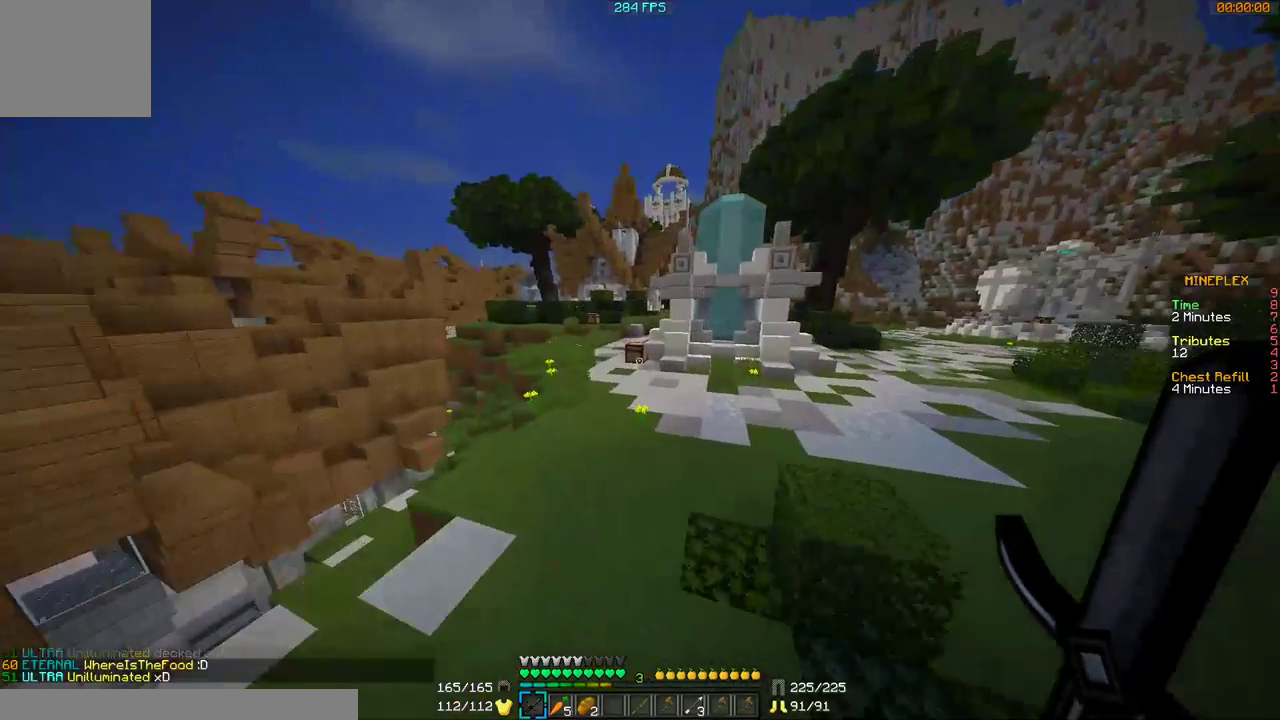
{"keys": ["w"], "mouse": [], "events": []}
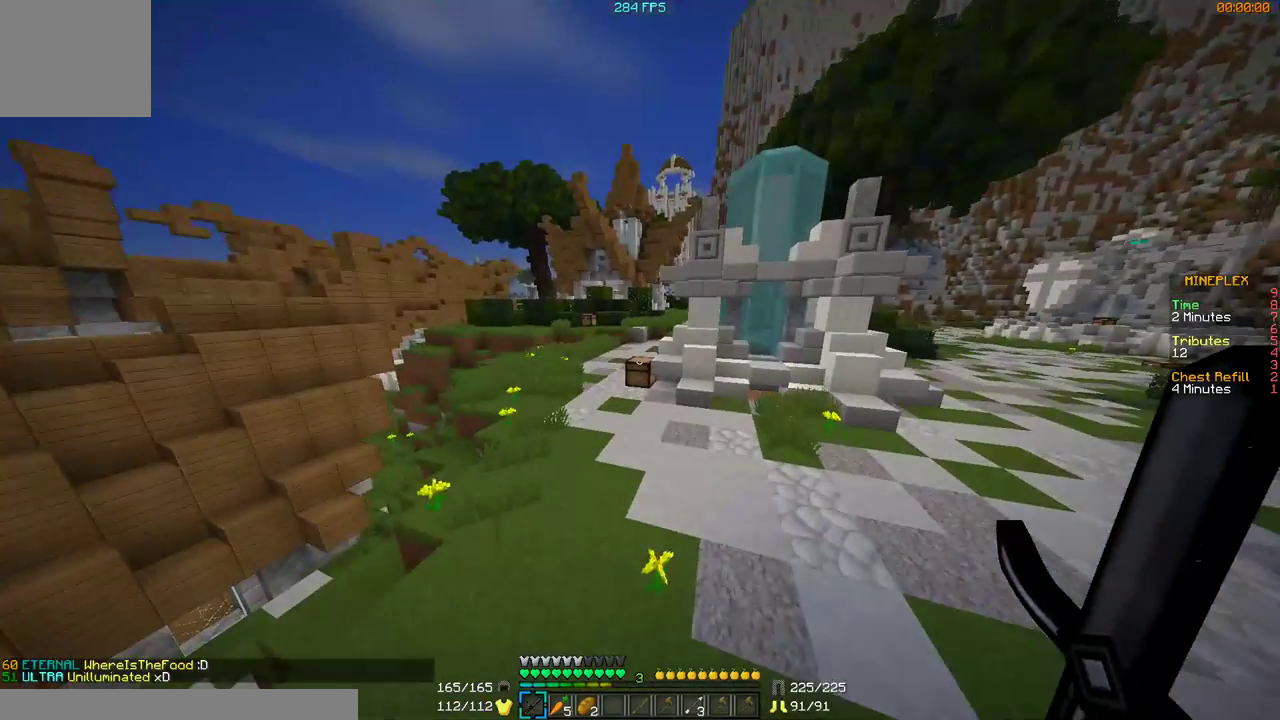
{"keys": ["w"], "mouse": [], "events": []}